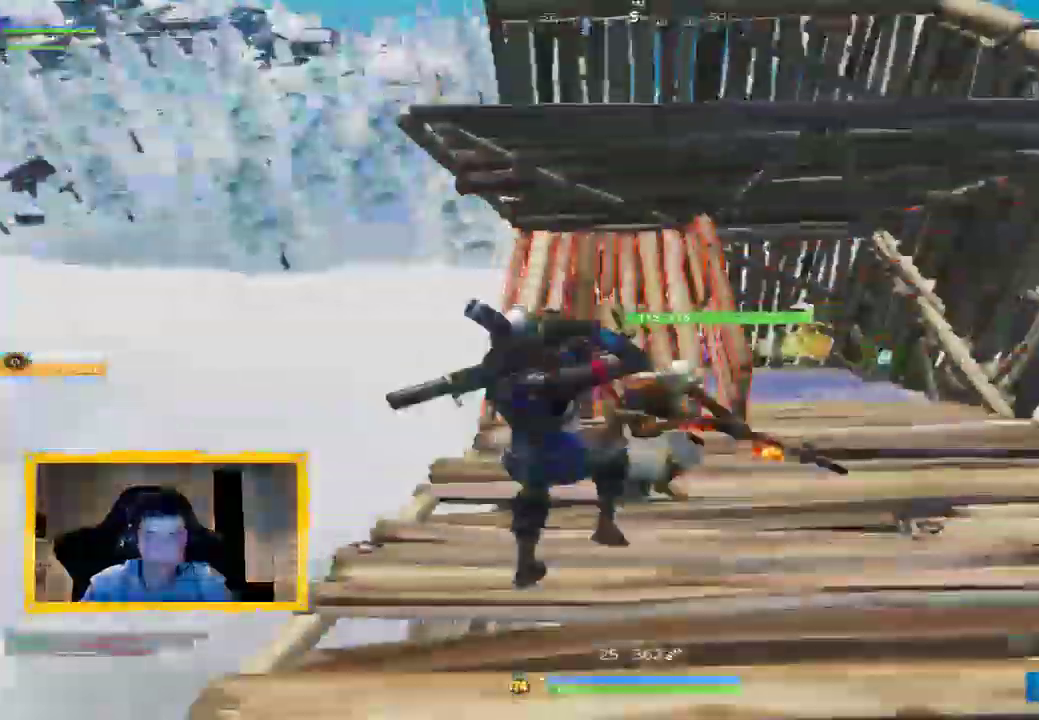
Gameplay with a controller (PlayStation layout); each line is a JSON object with the inputs held at the frame after it. "events" lists button and stick changes between this image and that frame as [ms after this image, input, new state], when the widget could be followed in between.
{"buttons": ["L2", "R2"], "left_stick": "up-right", "right_stick": "left", "events": [[33, "L2", "down"], [100, "right_stick", "down-right"], [267, "right_stick", "center"], [333, "left_stick", "left"], [367, "right_stick", "down-left"], [500, "left_stick", "up-right"], [500, "right_stick", "left"]]}
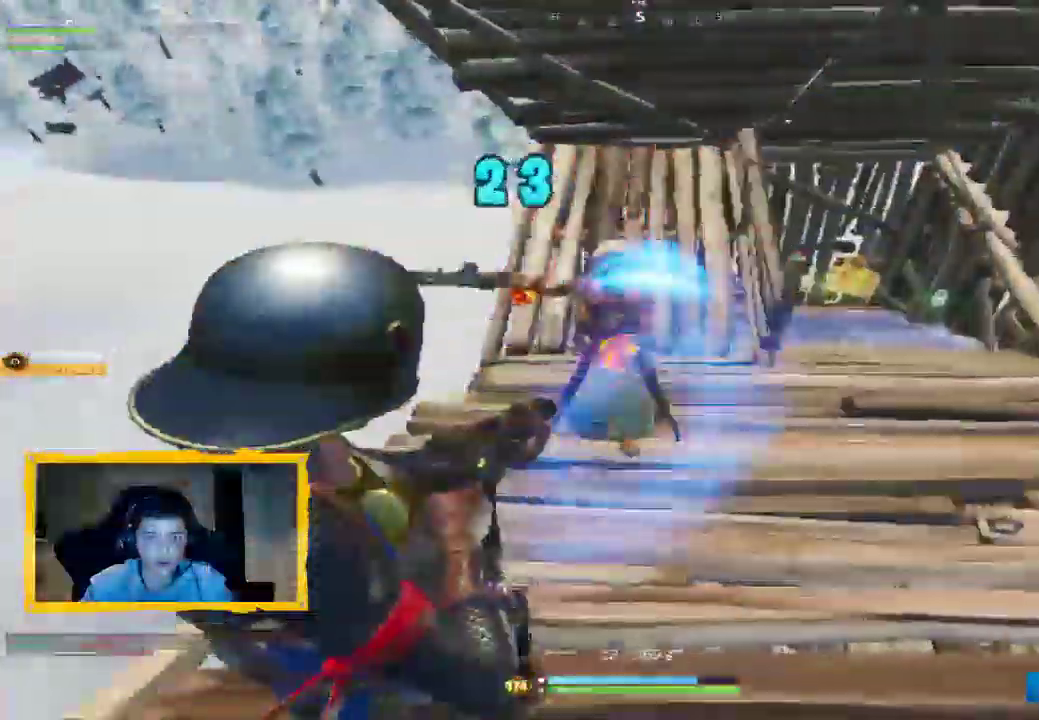
{"buttons": ["L2", "R2"], "left_stick": "up-right", "right_stick": "right", "events": [[267, "right_stick", "up"], [400, "right_stick", "center"], [467, "right_stick", "right"]]}
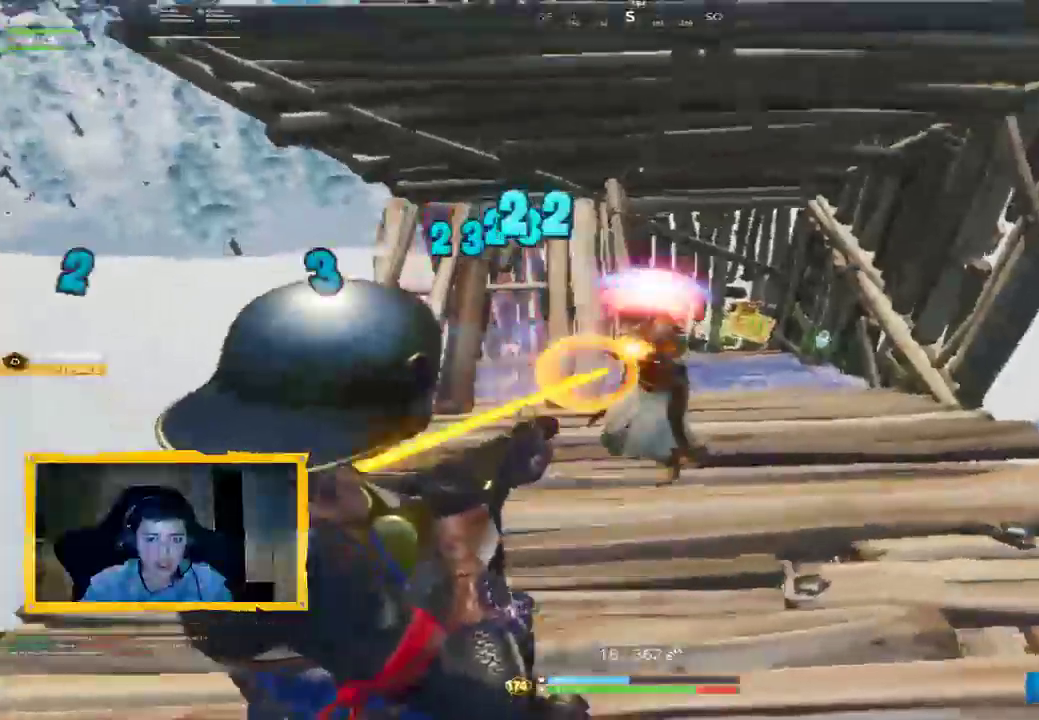
{"buttons": ["L2", "R2"], "left_stick": "up-left", "right_stick": "center", "events": [[100, "CROSS", "down"], [100, "left_stick", "down-right"], [133, "right_stick", "center"], [167, "CROSS", "up"], [200, "right_stick", "right"], [267, "left_stick", "up-left"], [267, "right_stick", "down"], [467, "right_stick", "center"]]}
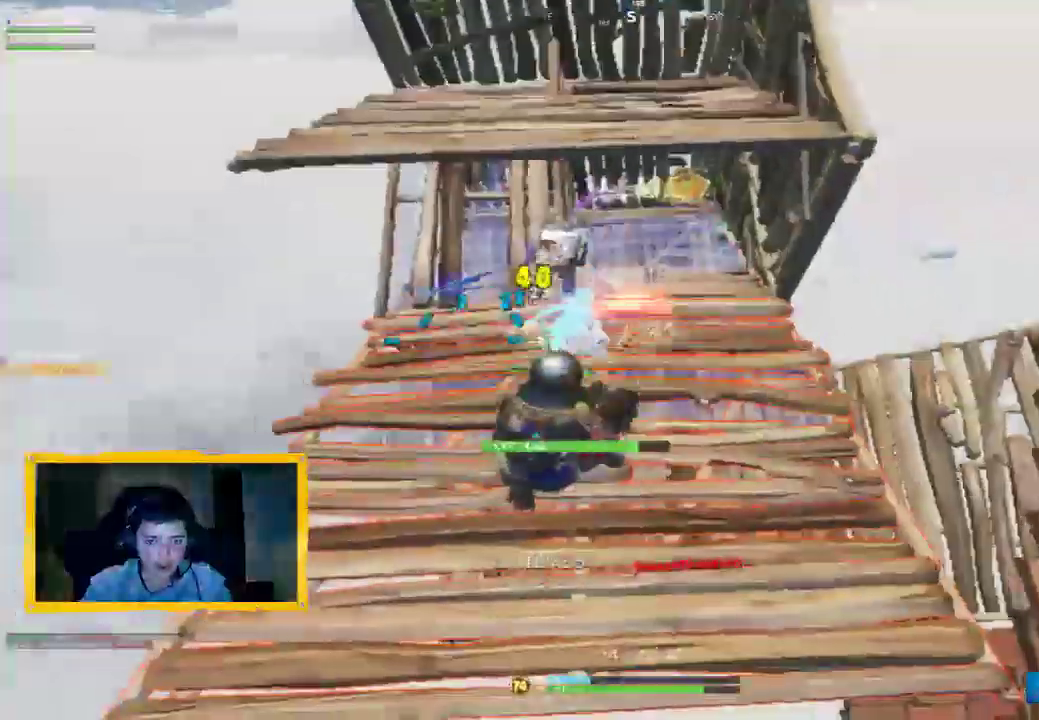
{"buttons": ["L3"], "left_stick": "up-left", "right_stick": "center", "events": [[100, "right_stick", "up-left"], [233, "right_stick", "center"], [300, "L2", "up"], [300, "R2", "up"], [300, "left_stick", "left"], [433, "left_stick", "up-left"], [467, "L3", "down"]]}
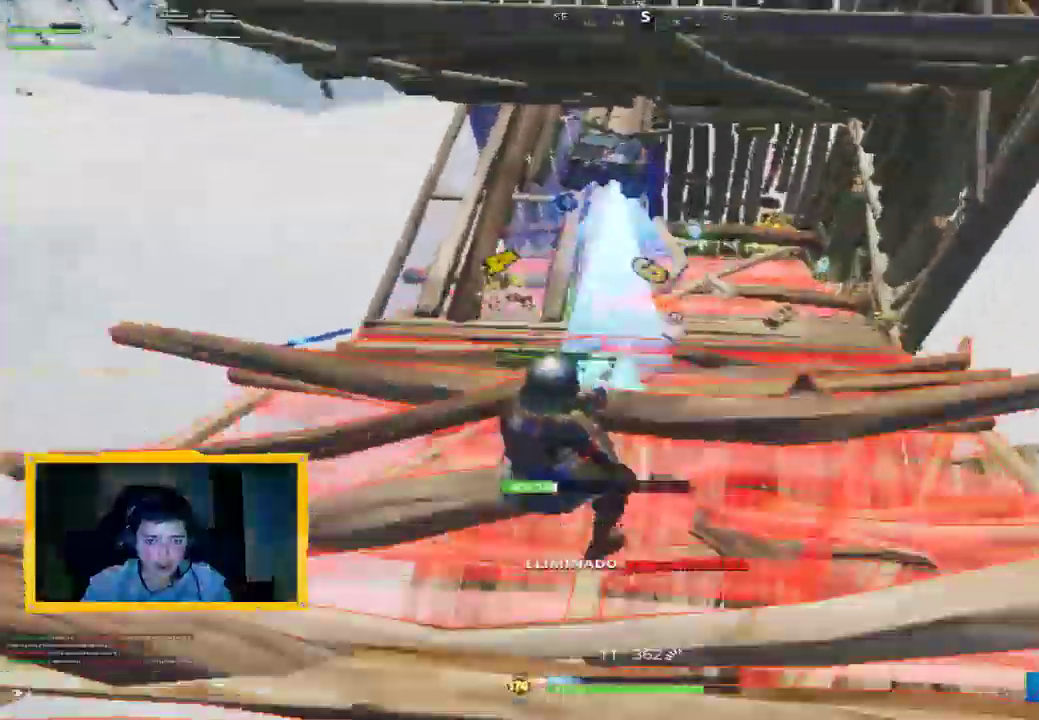
{"buttons": [], "left_stick": "up", "right_stick": "center", "events": [[100, "L3", "up"], [167, "left_stick", "up"]]}
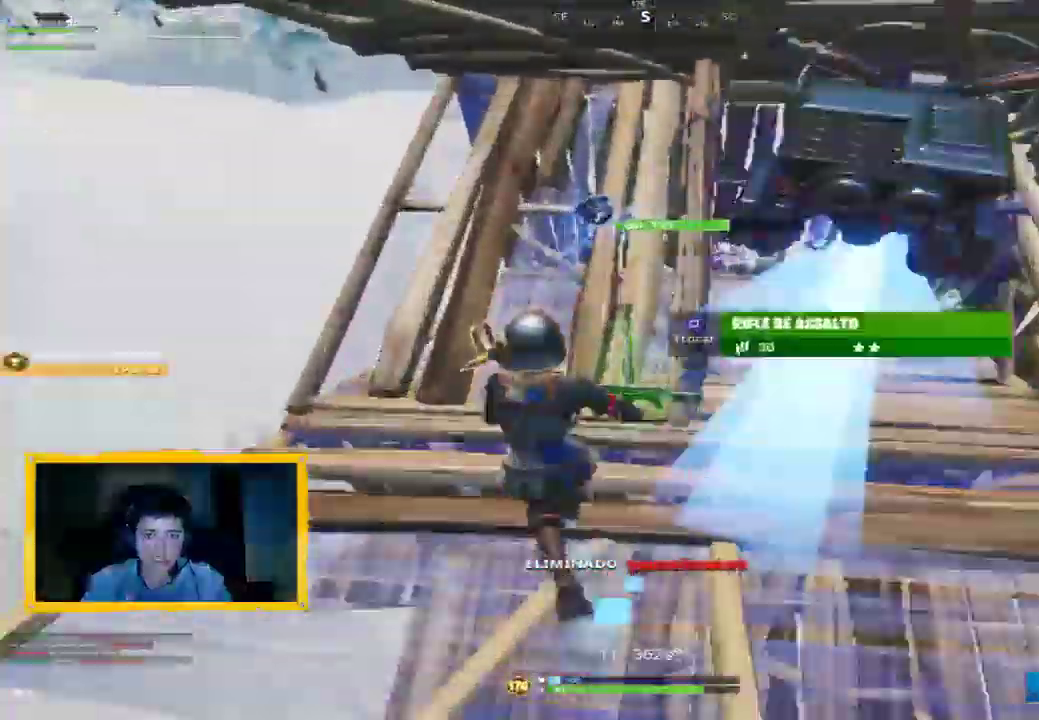
{"buttons": [], "left_stick": "down-right", "right_stick": "center", "events": [[133, "left_stick", "up-left"], [267, "left_stick", "down-left"], [333, "left_stick", "down-right"], [333, "right_stick", "right"], [433, "right_stick", "center"]]}
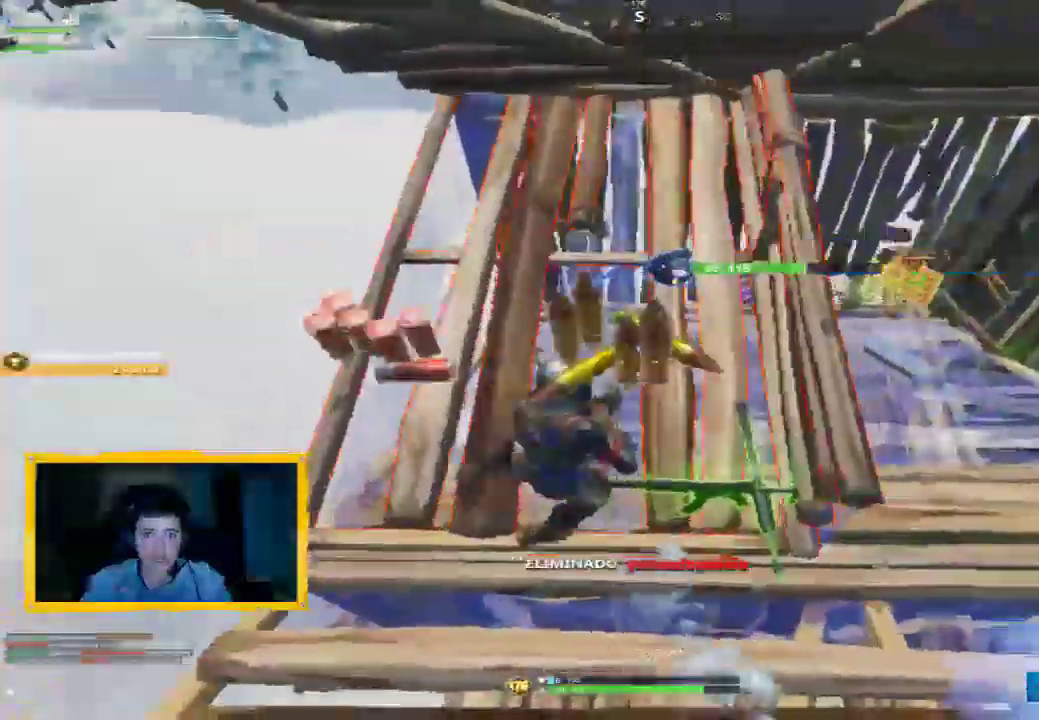
{"buttons": [], "left_stick": "up-right", "right_stick": "center", "events": [[167, "right_stick", "right"], [333, "left_stick", "right"], [367, "right_stick", "center"], [467, "left_stick", "up-right"]]}
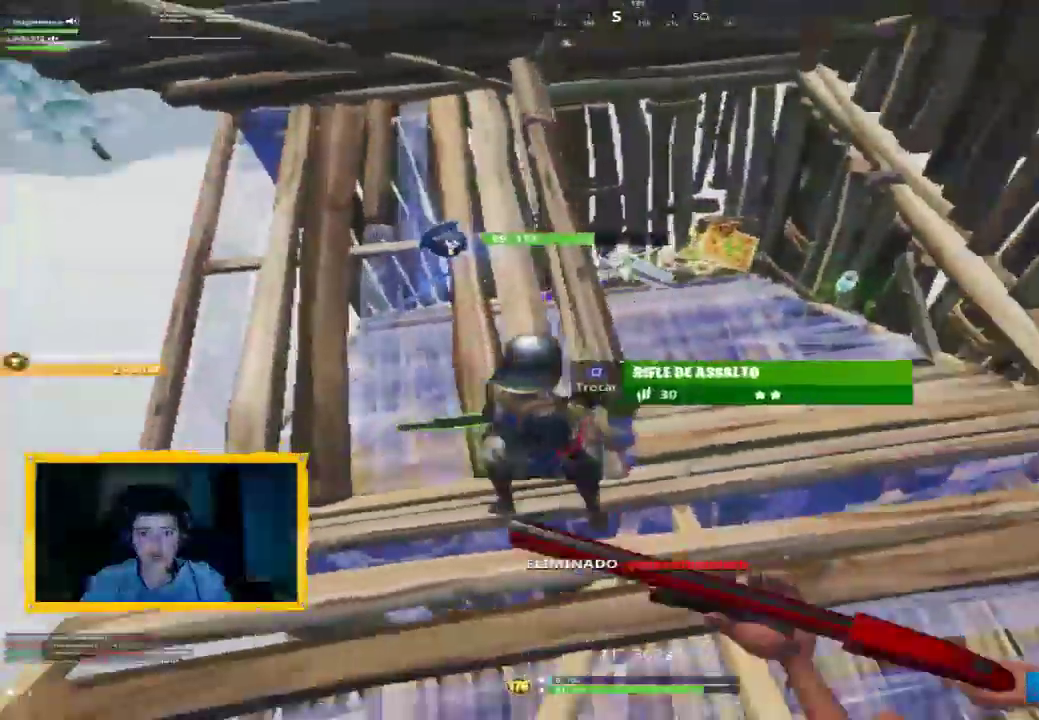
{"buttons": ["L3"], "left_stick": "up-right", "right_stick": "center", "events": [[133, "L3", "down"], [200, "L3", "up"], [200, "left_stick", "right"], [300, "left_stick", "up-right"], [433, "L3", "down"]]}
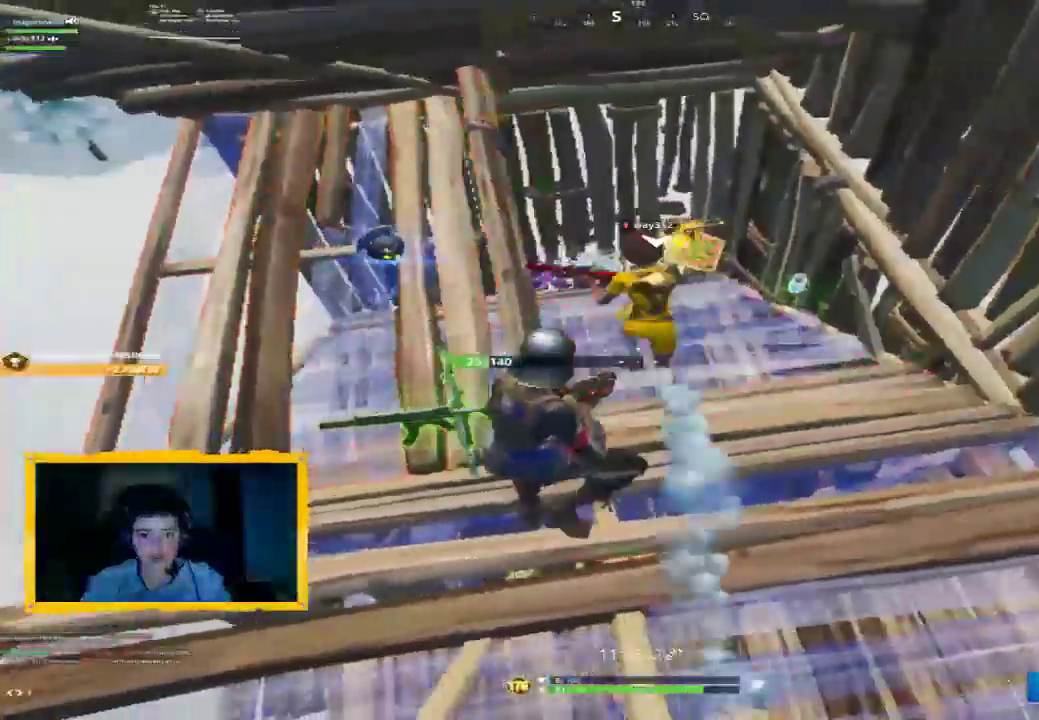
{"buttons": [], "left_stick": "up", "right_stick": "center", "events": [[33, "L3", "up"], [33, "left_stick", "right"], [167, "left_stick", "up-right"], [233, "right_stick", "left"], [300, "L3", "down"], [400, "L3", "up"], [400, "left_stick", "up"], [400, "right_stick", "center"]]}
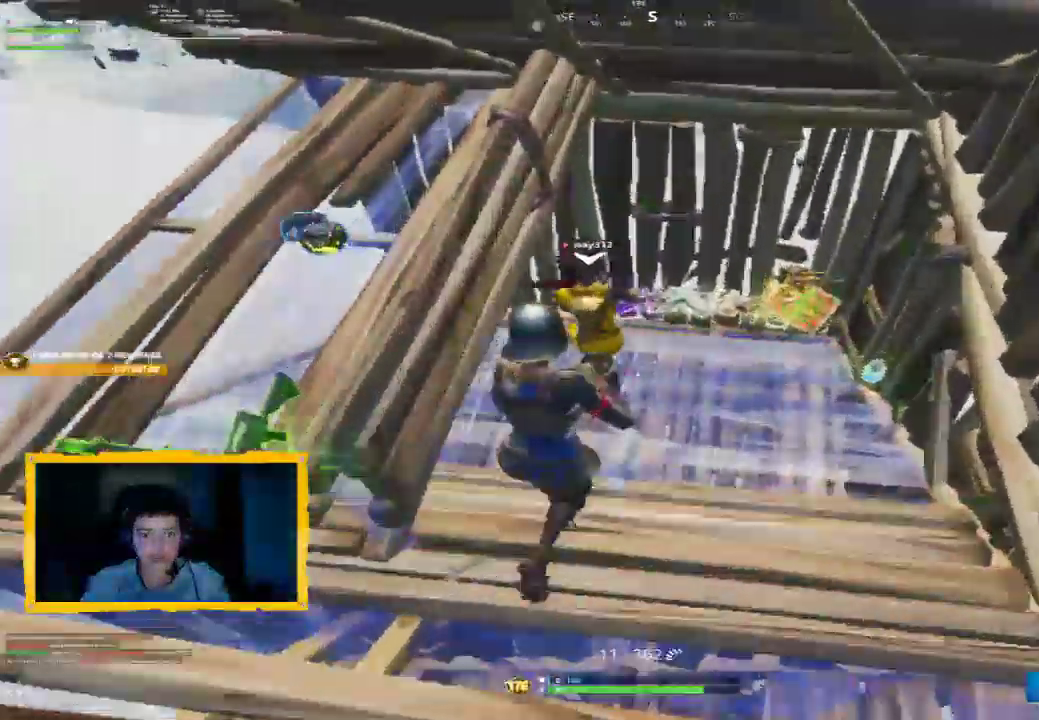
{"buttons": [], "left_stick": "up", "right_stick": "center", "events": [[100, "left_stick", "up-right"], [467, "left_stick", "up"]]}
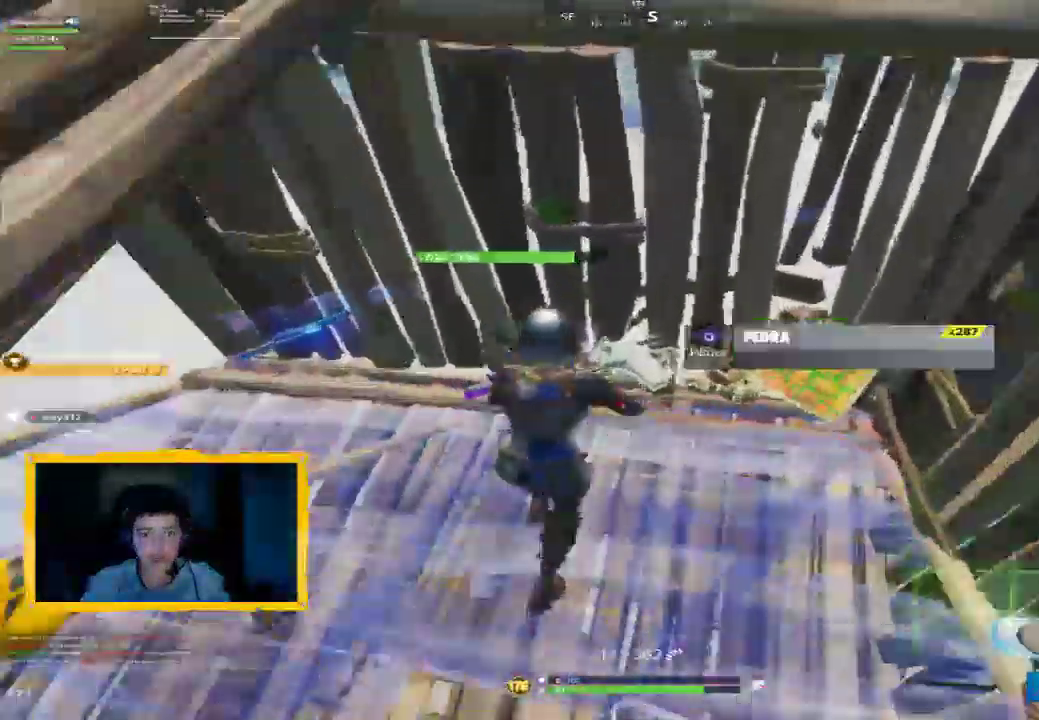
{"buttons": [], "left_stick": "right", "right_stick": "center", "events": [[367, "left_stick", "right"]]}
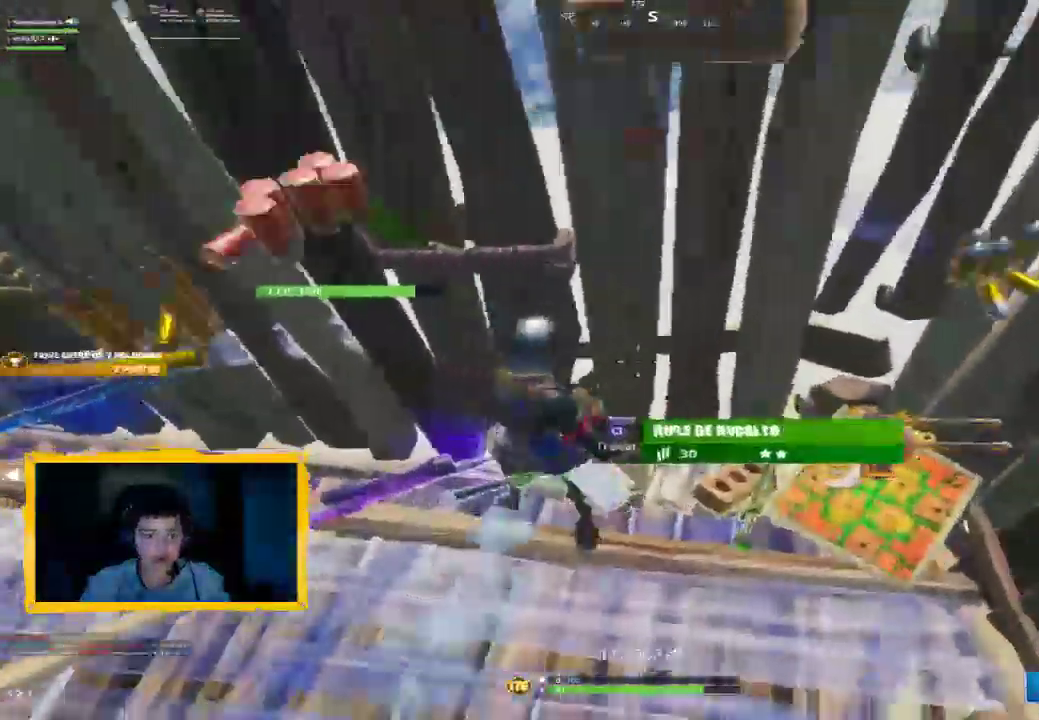
{"buttons": [], "left_stick": "right", "right_stick": "up", "events": [[167, "right_stick", "left"], [500, "right_stick", "up"]]}
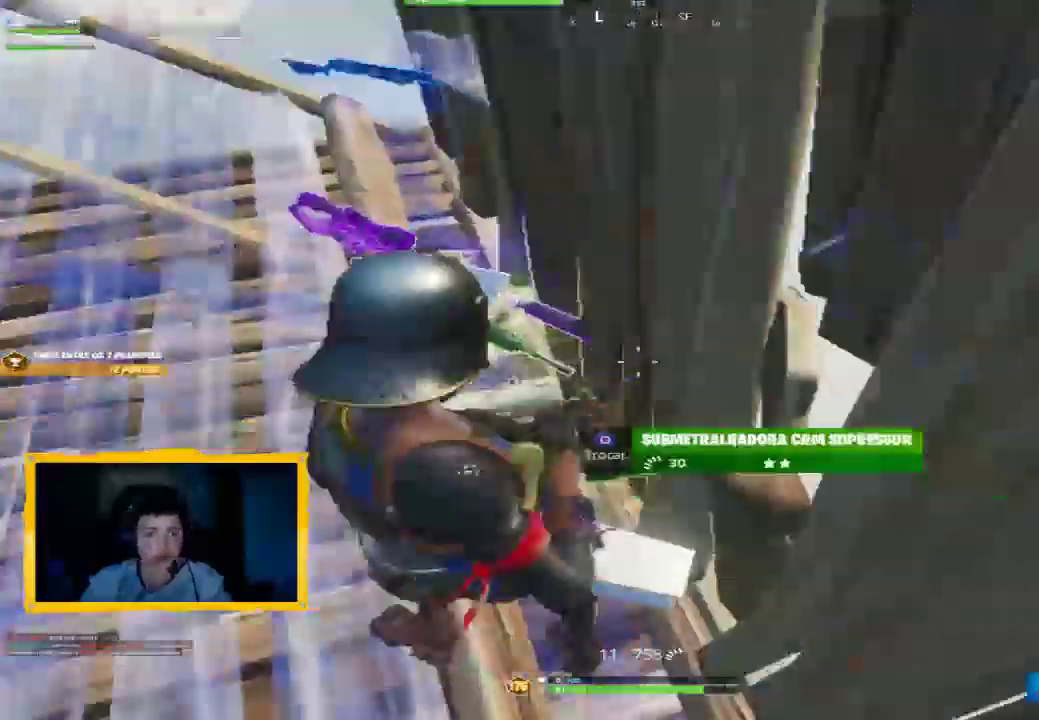
{"buttons": [], "left_stick": "up-left", "right_stick": "up-left", "events": [[33, "right_stick", "center"], [100, "left_stick", "up-left"], [233, "CIRCLE", "down"], [333, "CIRCLE", "up"], [467, "right_stick", "up-left"]]}
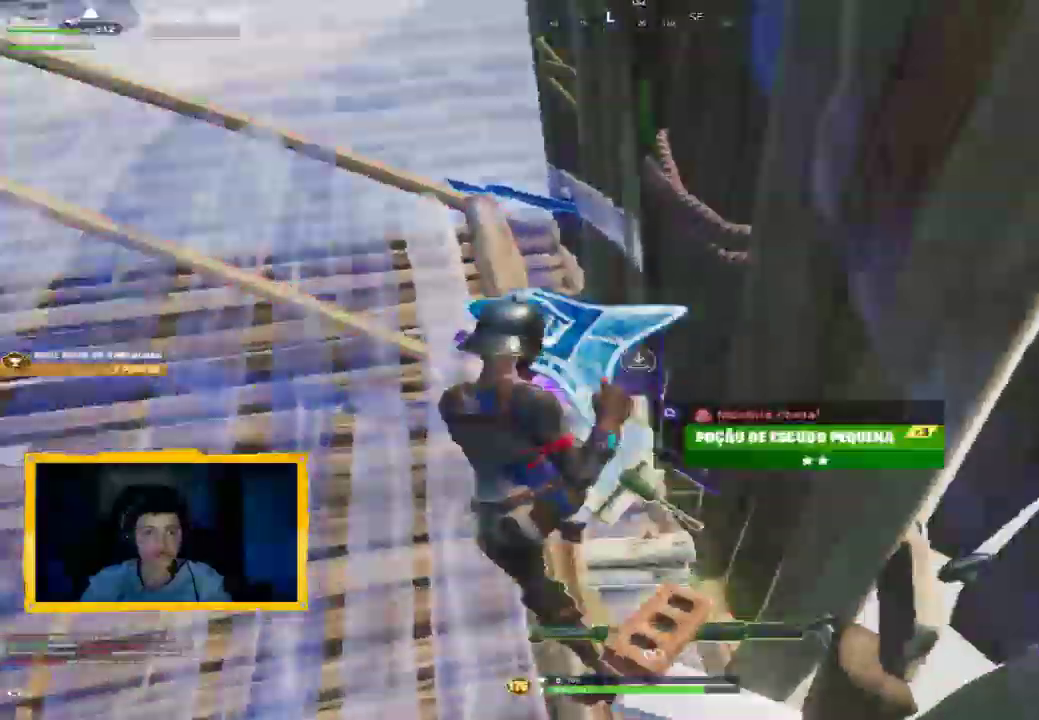
{"buttons": [], "left_stick": "down", "right_stick": "up", "events": [[33, "R2", "down"], [200, "left_stick", "left"], [200, "right_stick", "up"], [233, "CIRCLE", "down"], [333, "CIRCLE", "up"], [333, "left_stick", "down-left"], [367, "R2", "up"], [433, "left_stick", "down"]]}
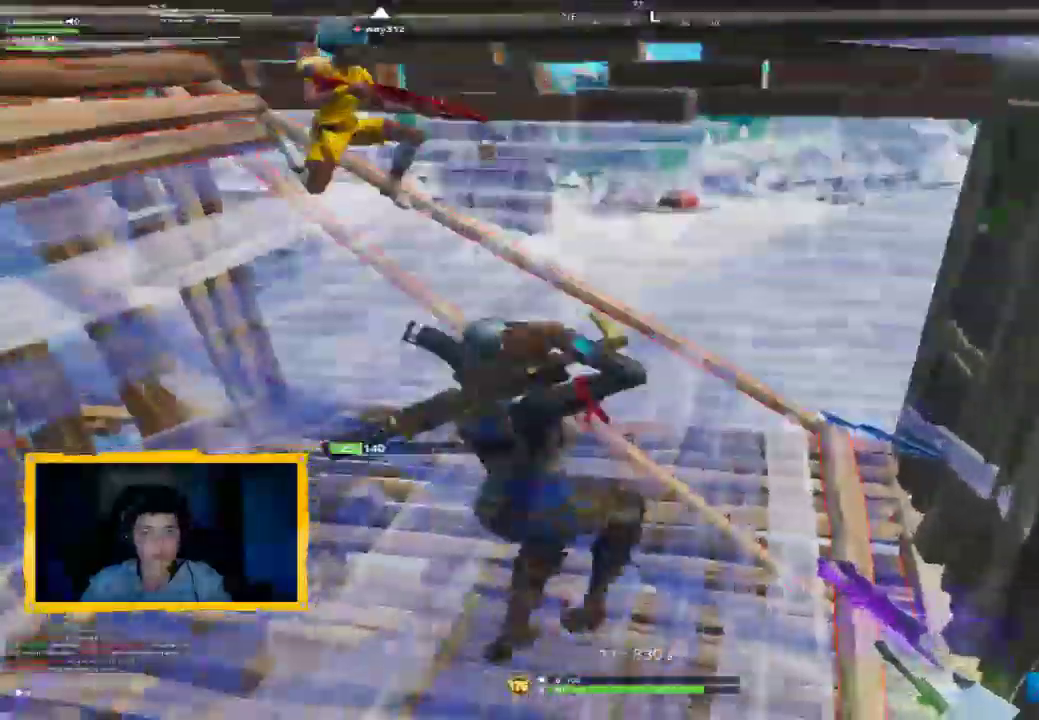
{"buttons": ["L1"], "left_stick": "center", "right_stick": "left", "events": [[67, "right_stick", "up-left"], [167, "left_stick", "down-right"], [200, "L1", "down"], [200, "right_stick", "center"], [333, "L1", "up"], [367, "left_stick", "right"], [467, "L1", "down"], [500, "left_stick", "center"], [500, "right_stick", "left"]]}
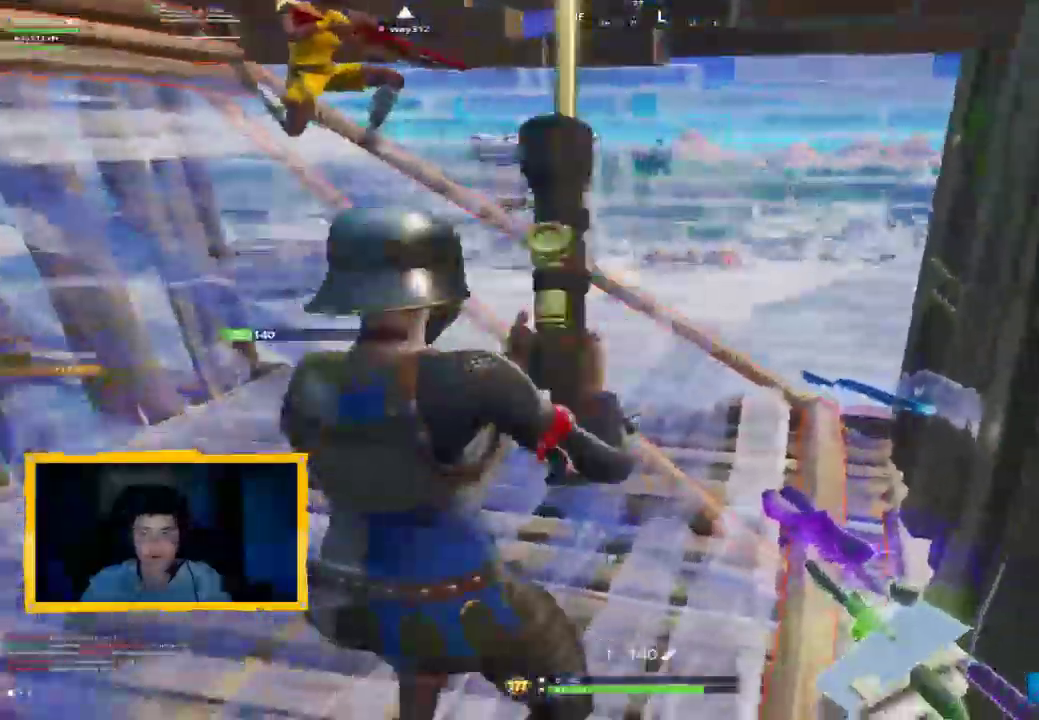
{"buttons": [], "left_stick": "down-left", "right_stick": "down-left", "events": [[67, "L1", "up"], [133, "left_stick", "up-left"], [200, "right_stick", "center"], [367, "right_stick", "down-left"], [467, "left_stick", "down-left"]]}
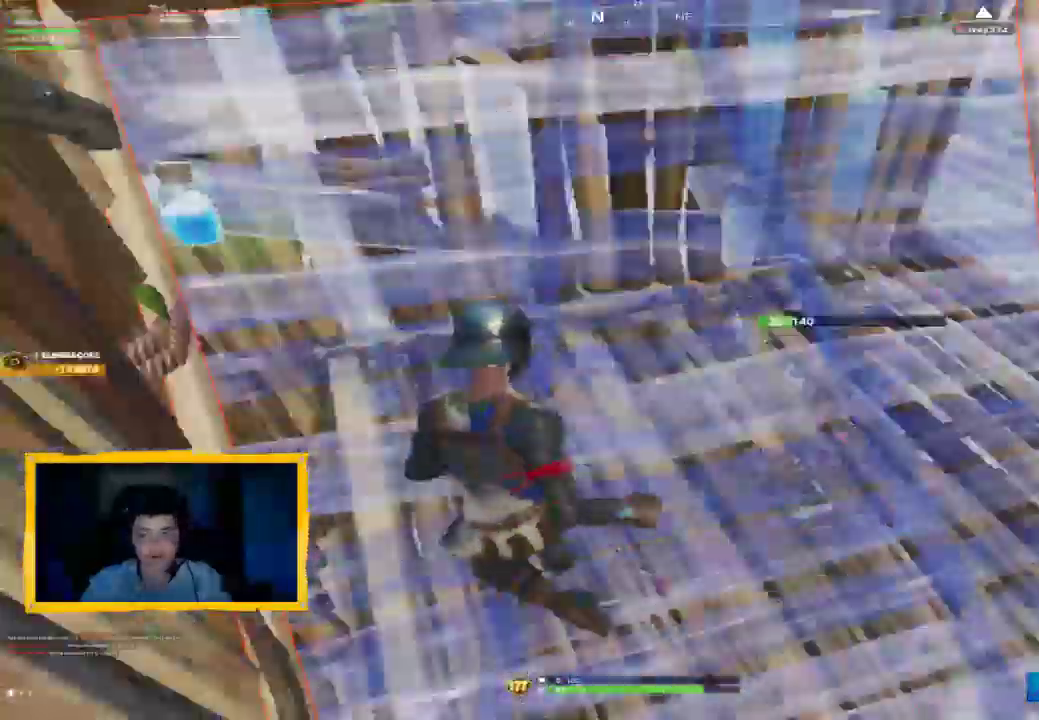
{"buttons": [], "left_stick": "center", "right_stick": "up-left", "events": [[67, "right_stick", "center"], [167, "left_stick", "down"], [200, "right_stick", "left"], [267, "right_stick", "up-left"], [400, "right_stick", "center"], [467, "right_stick", "up-left"], [500, "left_stick", "center"]]}
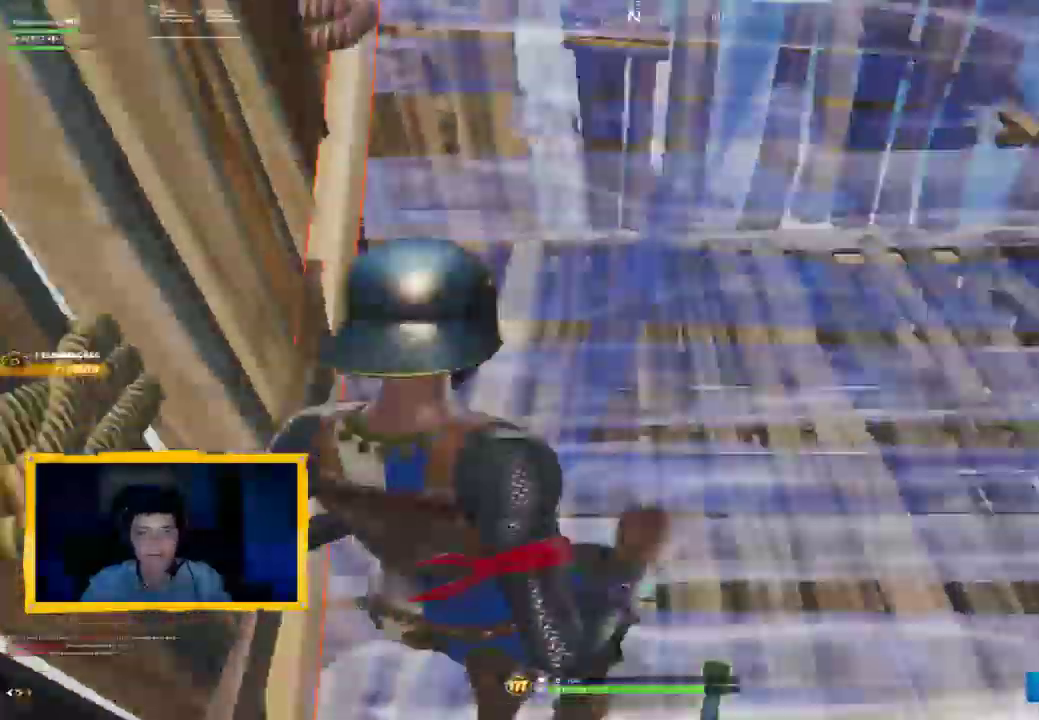
{"buttons": [], "left_stick": "up-right", "right_stick": "center", "events": [[33, "left_stick", "up"], [267, "right_stick", "up"], [400, "SQUARE", "down"], [467, "SQUARE", "up"], [467, "left_stick", "up-right"], [500, "right_stick", "center"]]}
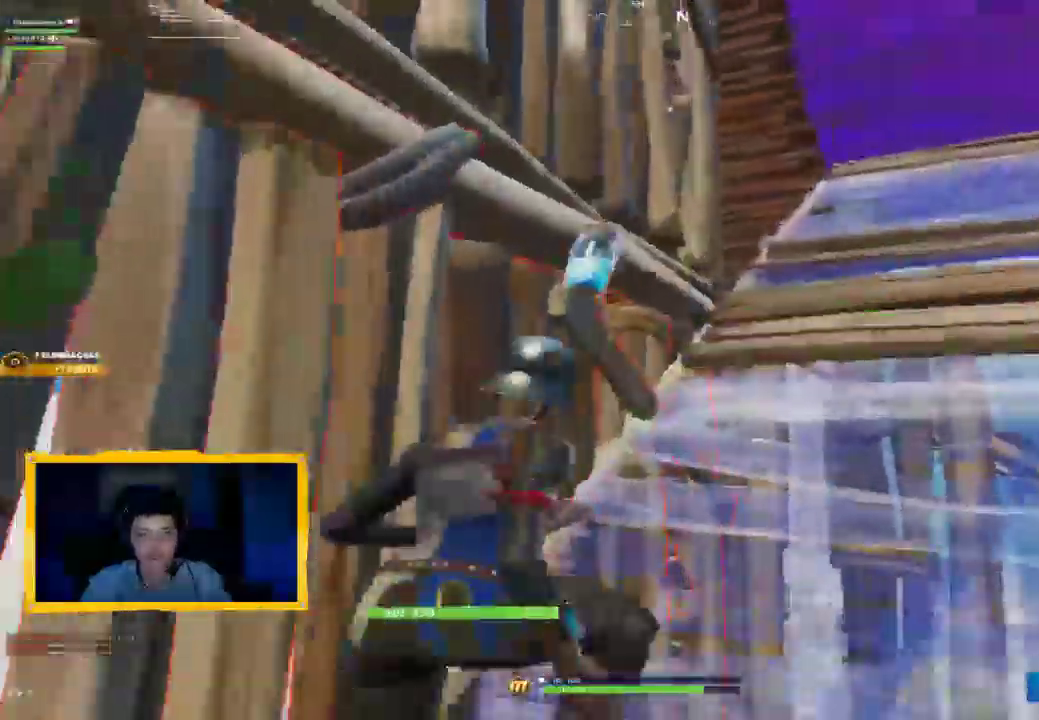
{"buttons": [], "left_stick": "up-right", "right_stick": "center", "events": [[167, "left_stick", "down-left"], [233, "right_stick", "down-left"], [400, "left_stick", "center"], [433, "right_stick", "center"], [500, "left_stick", "up-right"]]}
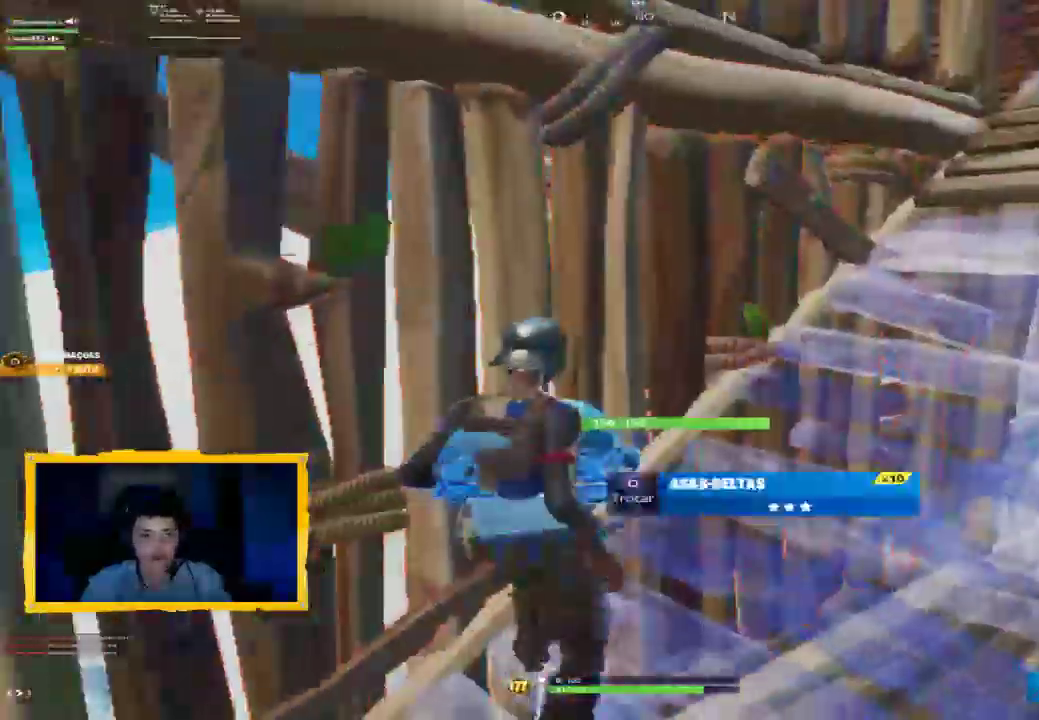
{"buttons": [], "left_stick": "down", "right_stick": "down-left", "events": [[67, "right_stick", "down-left"], [167, "left_stick", "down-right"], [300, "left_stick", "down"], [333, "R2", "down"], [467, "R2", "up"]]}
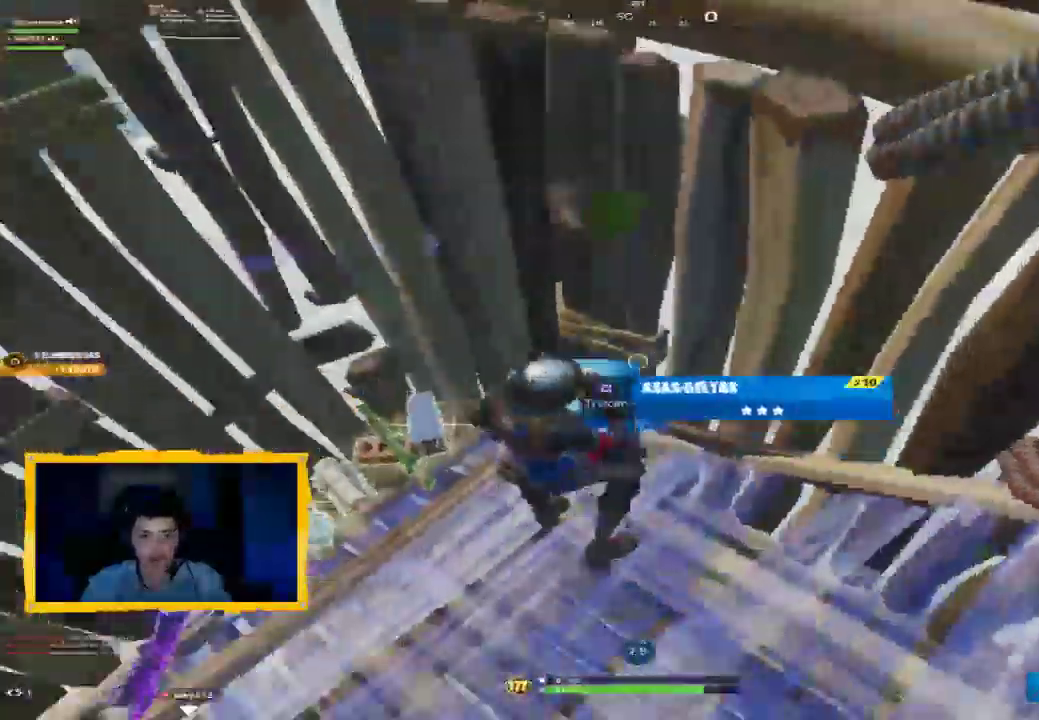
{"buttons": [], "left_stick": "center", "right_stick": "left", "events": [[33, "left_stick", "center"], [100, "right_stick", "center"], [500, "right_stick", "left"]]}
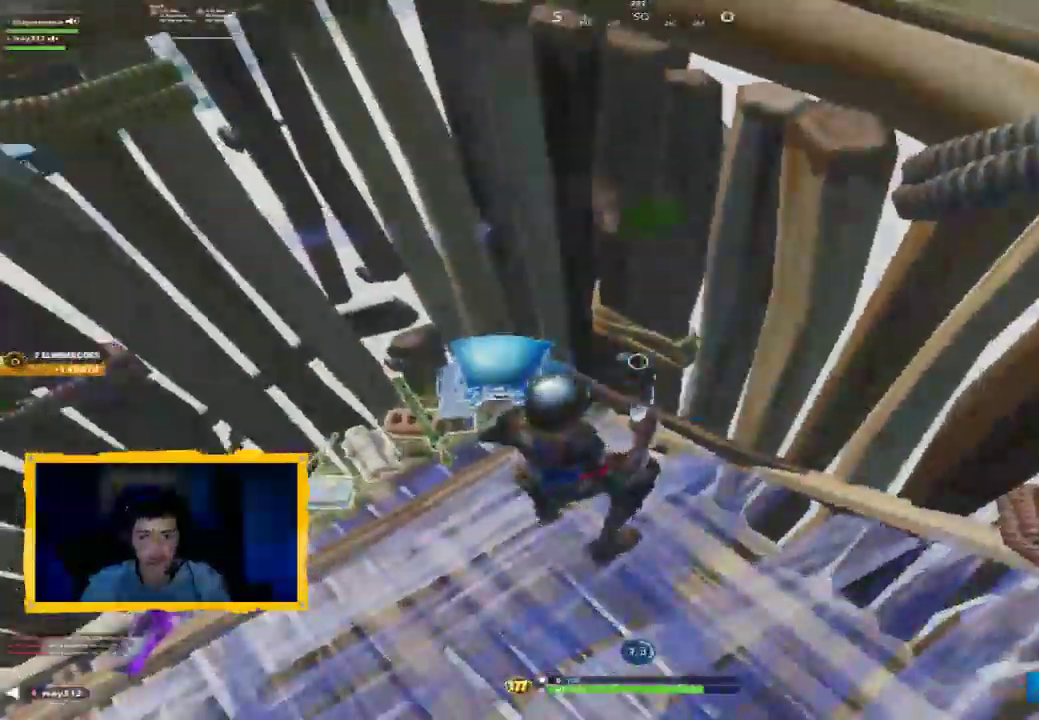
{"buttons": ["R2"], "left_stick": "center", "right_stick": "center", "events": [[133, "right_stick", "center"], [367, "right_stick", "left"], [500, "R2", "down"], [500, "right_stick", "center"]]}
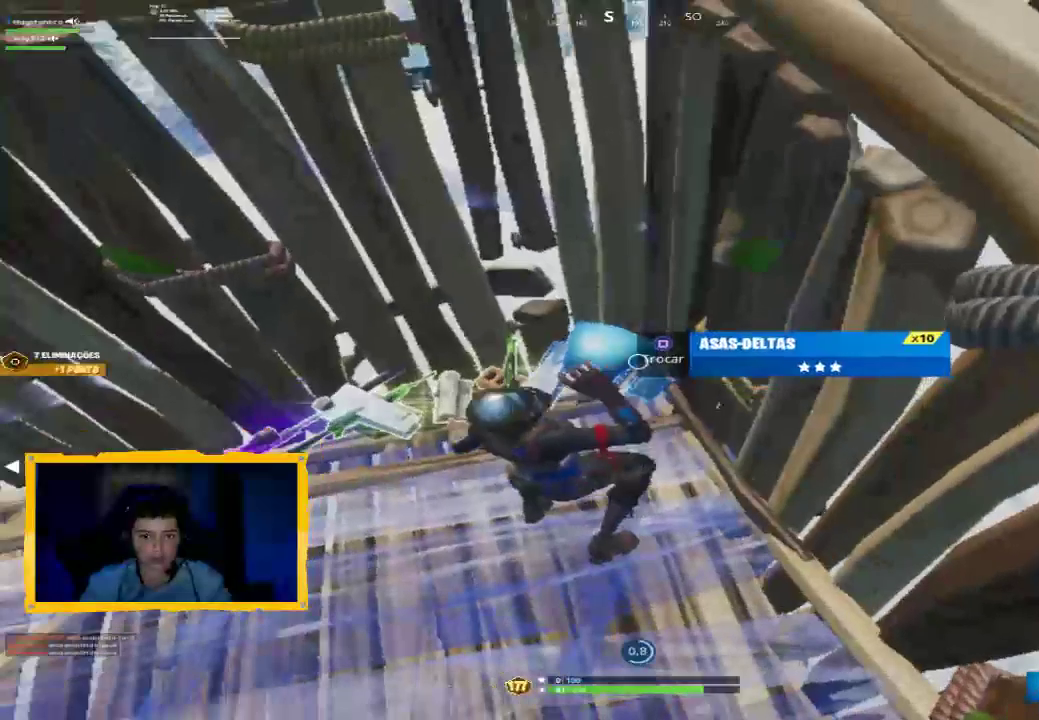
{"buttons": [], "left_stick": "center", "right_stick": "left", "events": [[133, "R2", "up"], [267, "R2", "down"], [400, "R2", "up"], [467, "right_stick", "left"]]}
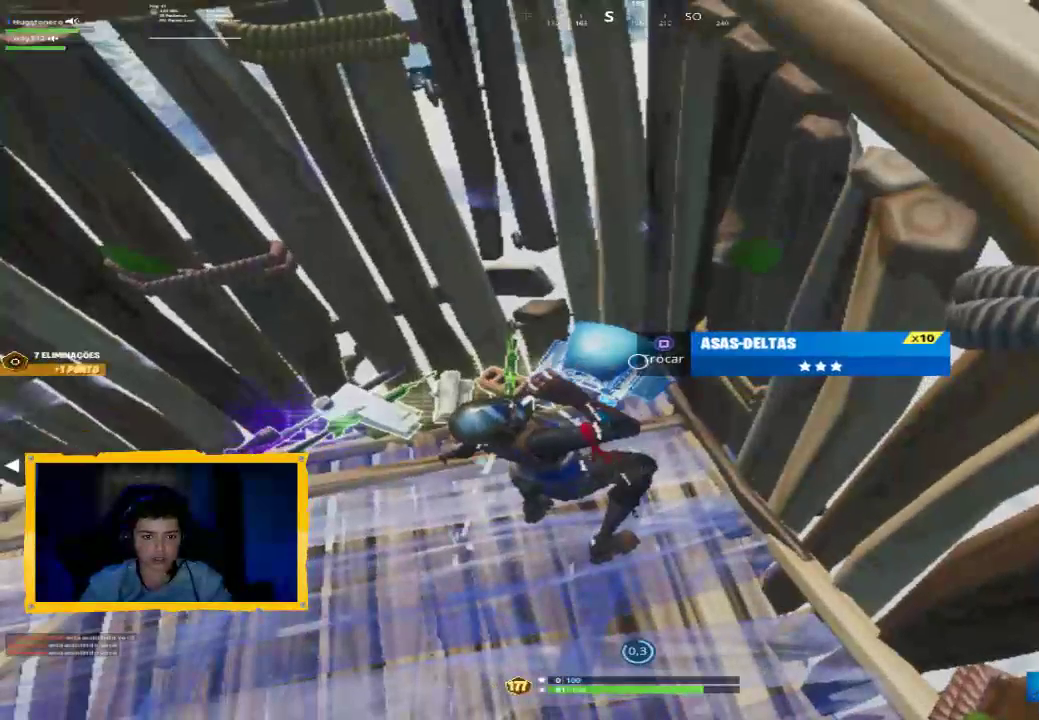
{"buttons": ["R2"], "left_stick": "center", "right_stick": "center", "events": [[33, "R2", "down"], [100, "right_stick", "center"], [167, "R2", "up"], [267, "R2", "down"], [400, "R2", "up"], [500, "R2", "down"]]}
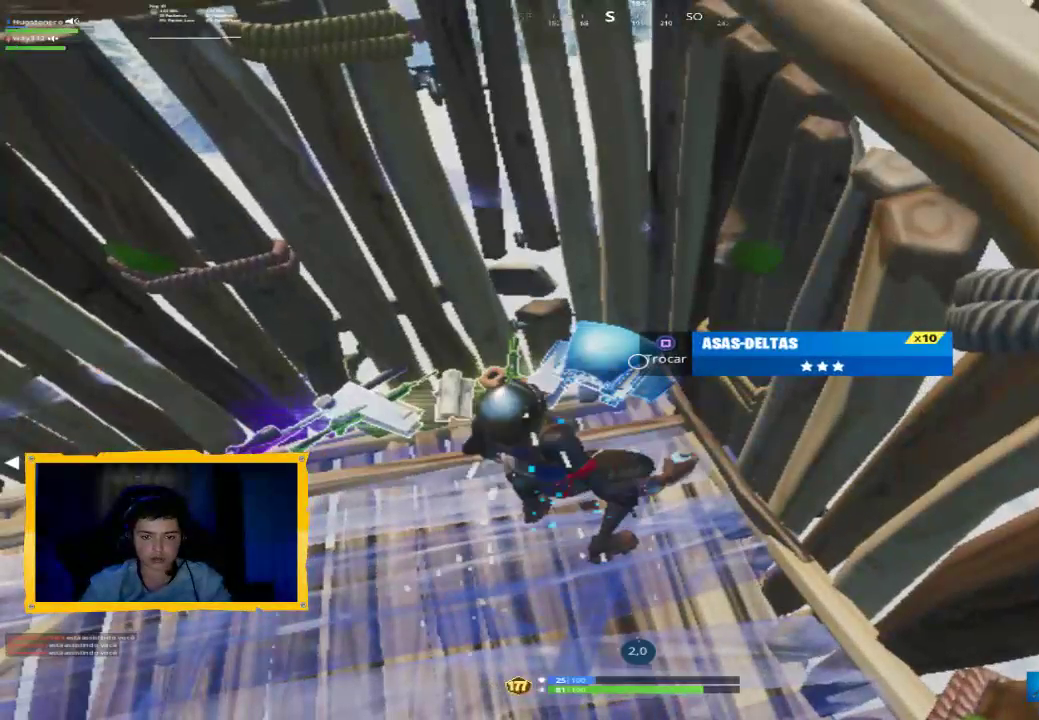
{"buttons": [], "left_stick": "center", "right_stick": "center", "events": [[133, "R2", "up"], [233, "R2", "down"], [333, "R2", "up"]]}
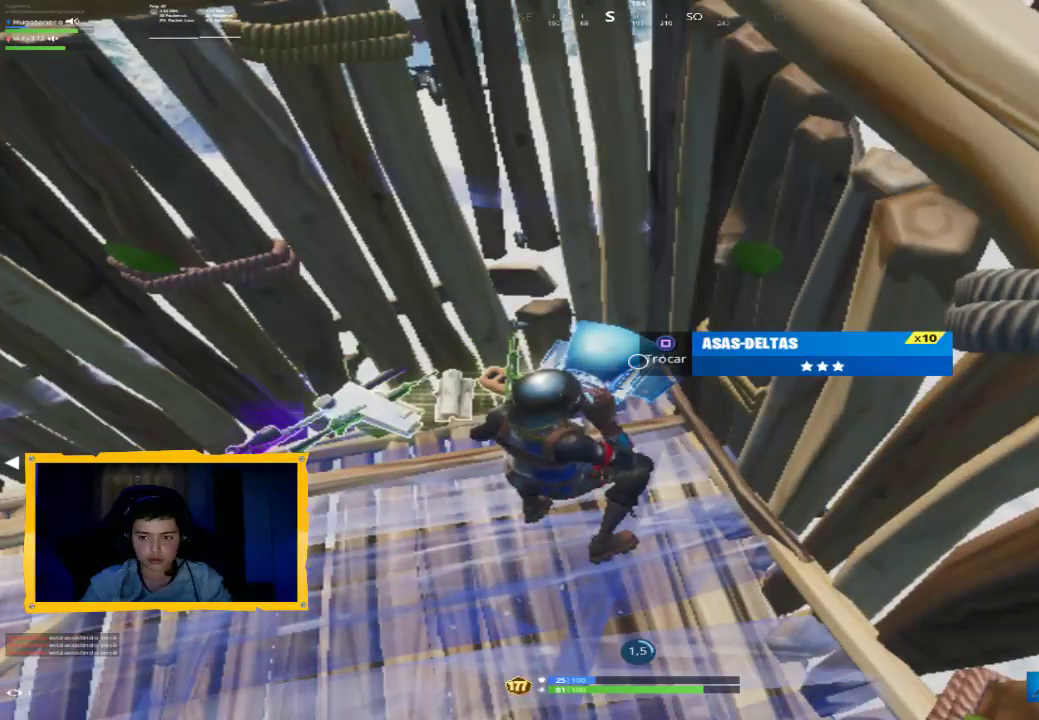
{"buttons": [], "left_stick": "center", "right_stick": "center", "events": []}
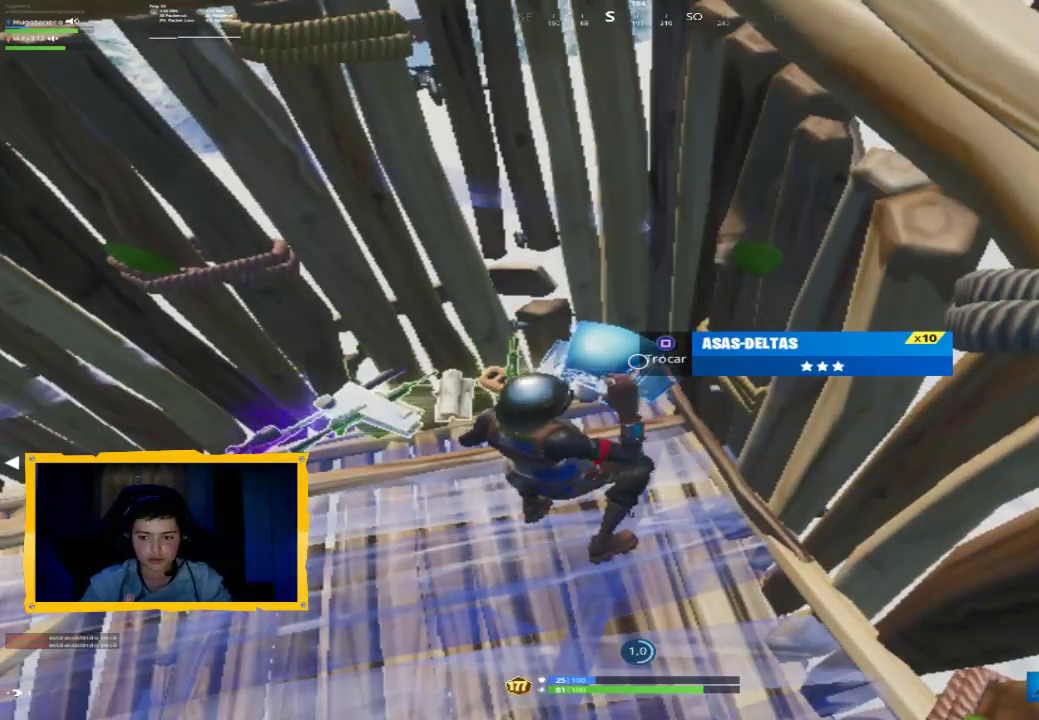
{"buttons": [], "left_stick": "center", "right_stick": "center", "events": []}
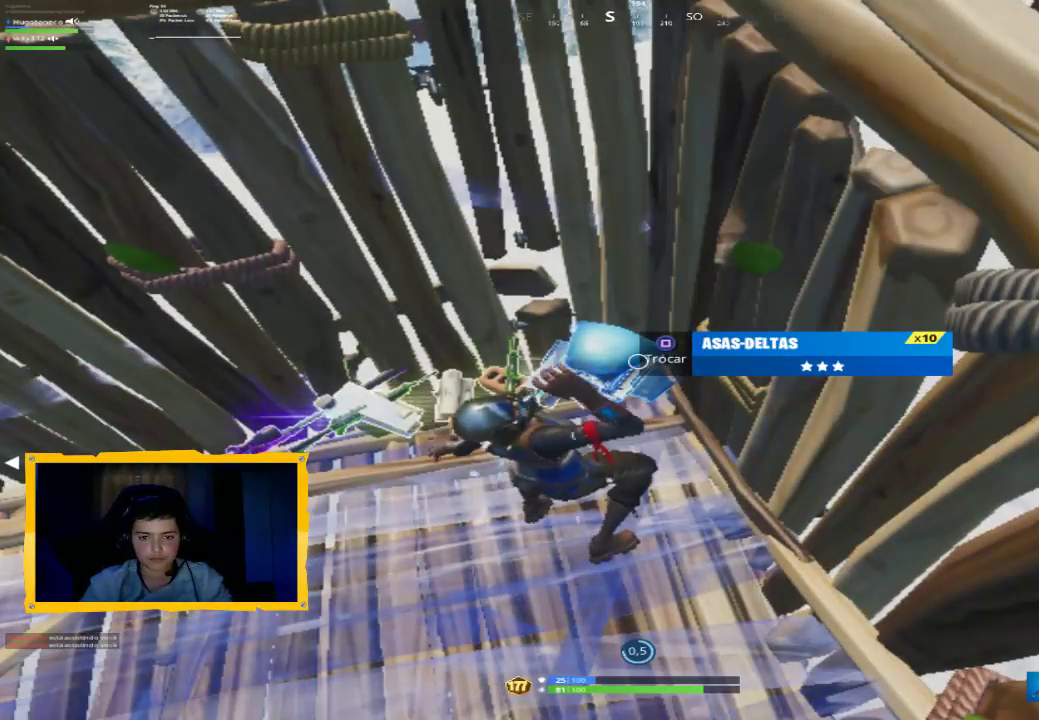
{"buttons": [], "left_stick": "center", "right_stick": "center", "events": []}
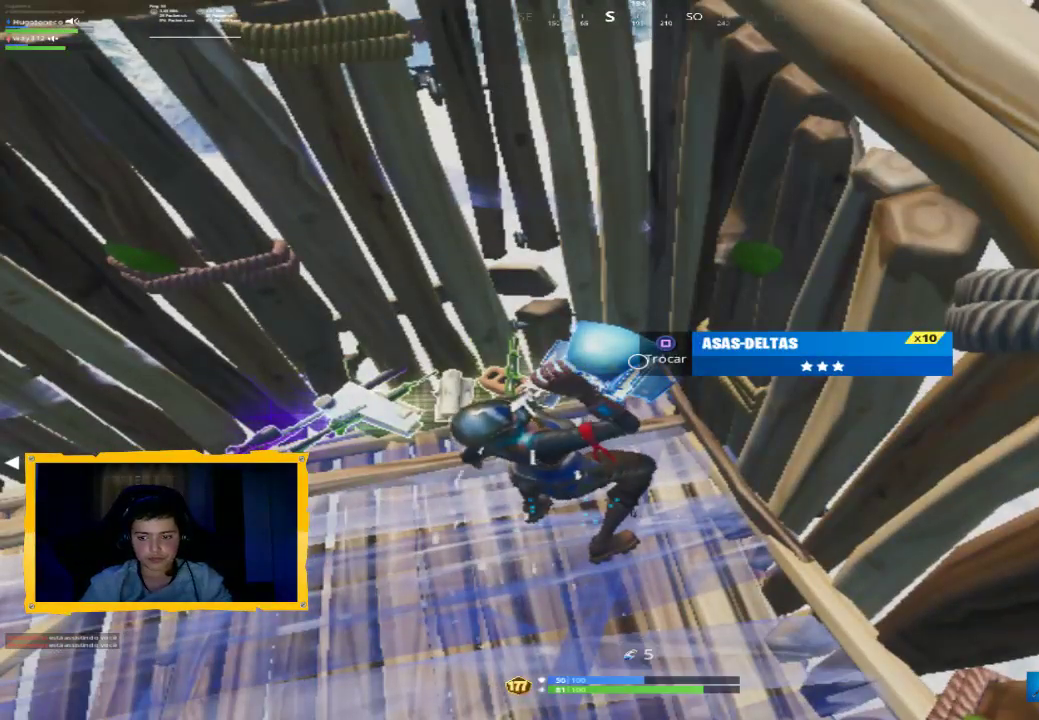
{"buttons": ["SQUARE"], "left_stick": "center", "right_stick": "center", "events": [[333, "L1", "down"], [467, "L1", "up"], [500, "SQUARE", "down"]]}
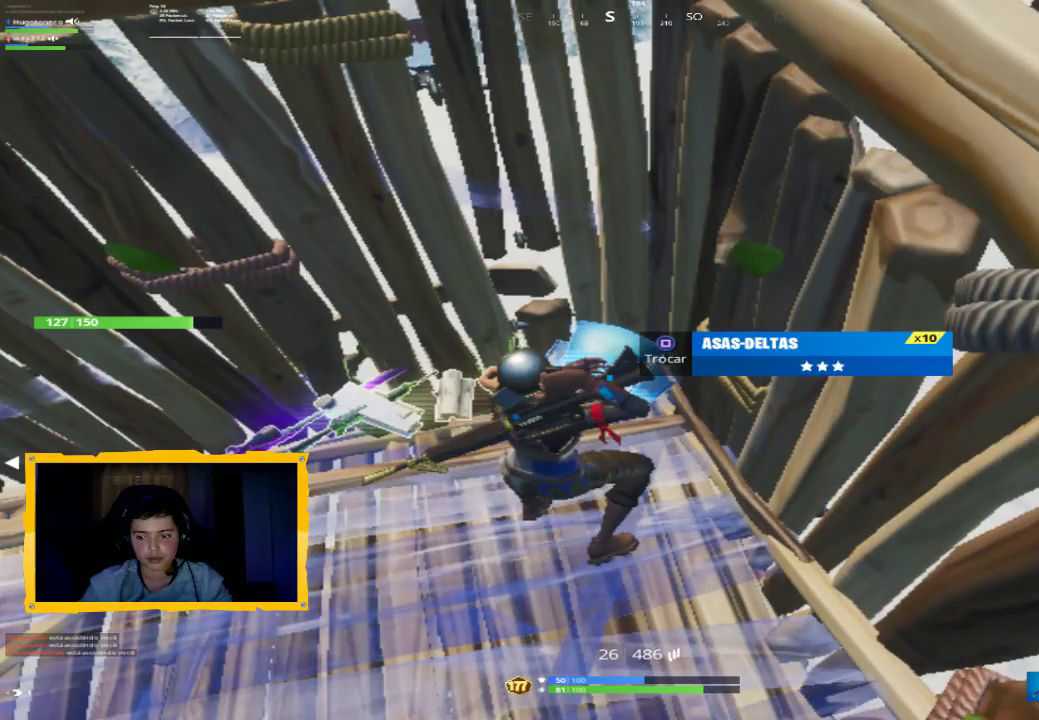
{"buttons": [], "left_stick": "center", "right_stick": "left", "events": [[67, "SQUARE", "up"], [133, "SQUARE", "down"], [200, "SQUARE", "up"], [433, "right_stick", "down-left"], [500, "right_stick", "left"]]}